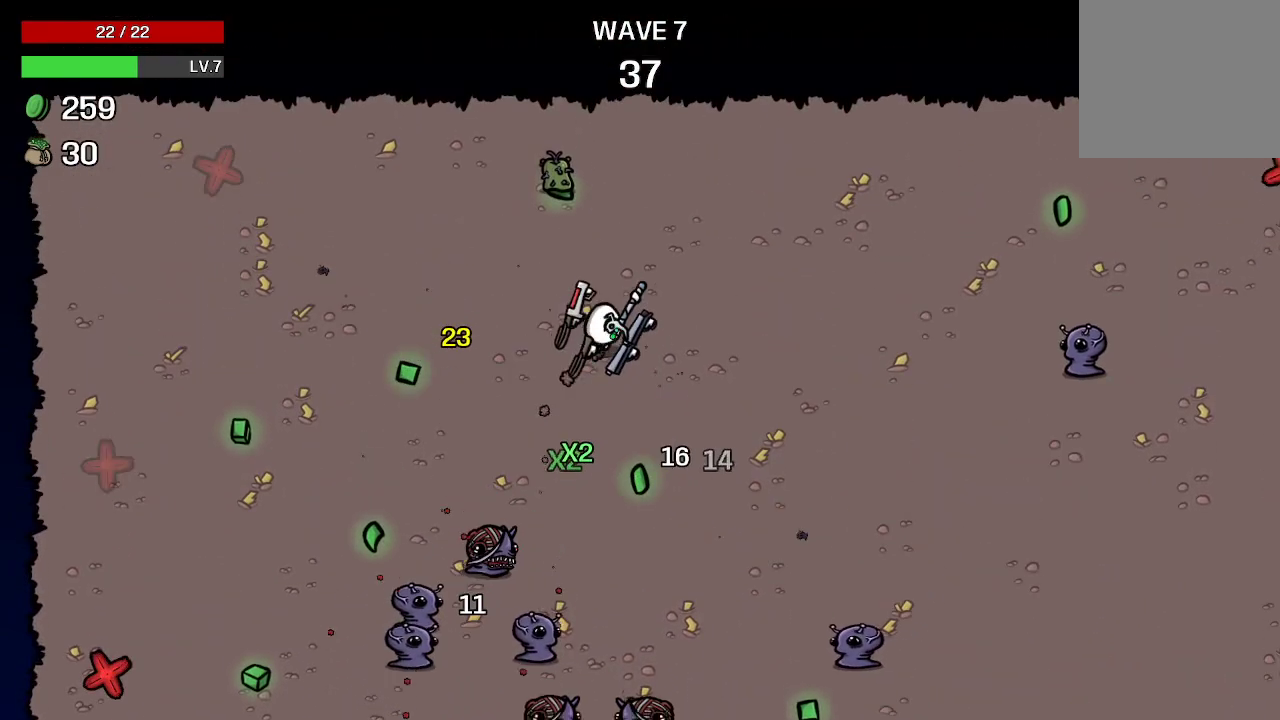
Gameplay with a controller (Xbox layout); each line is a JSON object with the inputs held at the frame after it. "events" lists button and stick changes between this image and that frame as [ms after this image, input, new state], when the widget could be followed in between.
{"buttons": [], "left_stick": "up-right", "right_stick": "center", "events": [[233, "left_stick", "right"], [500, "left_stick", "up-right"]]}
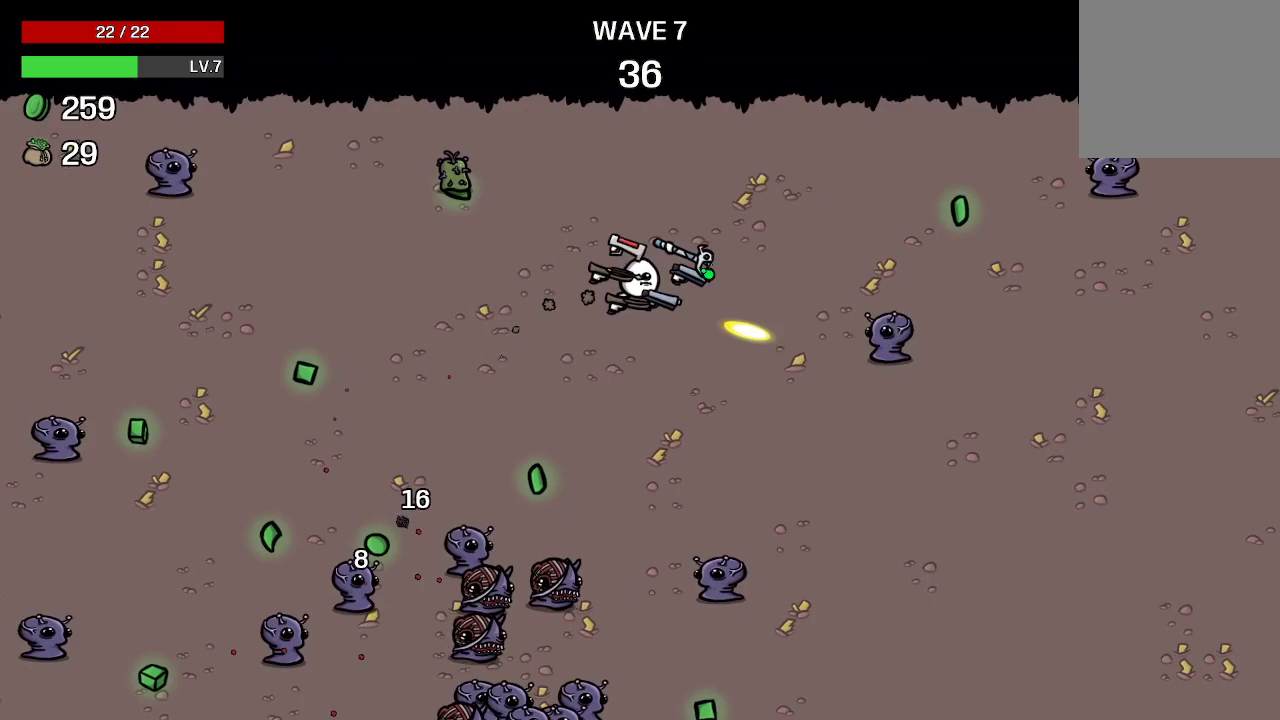
{"buttons": [], "left_stick": "up-right", "right_stick": "center", "events": []}
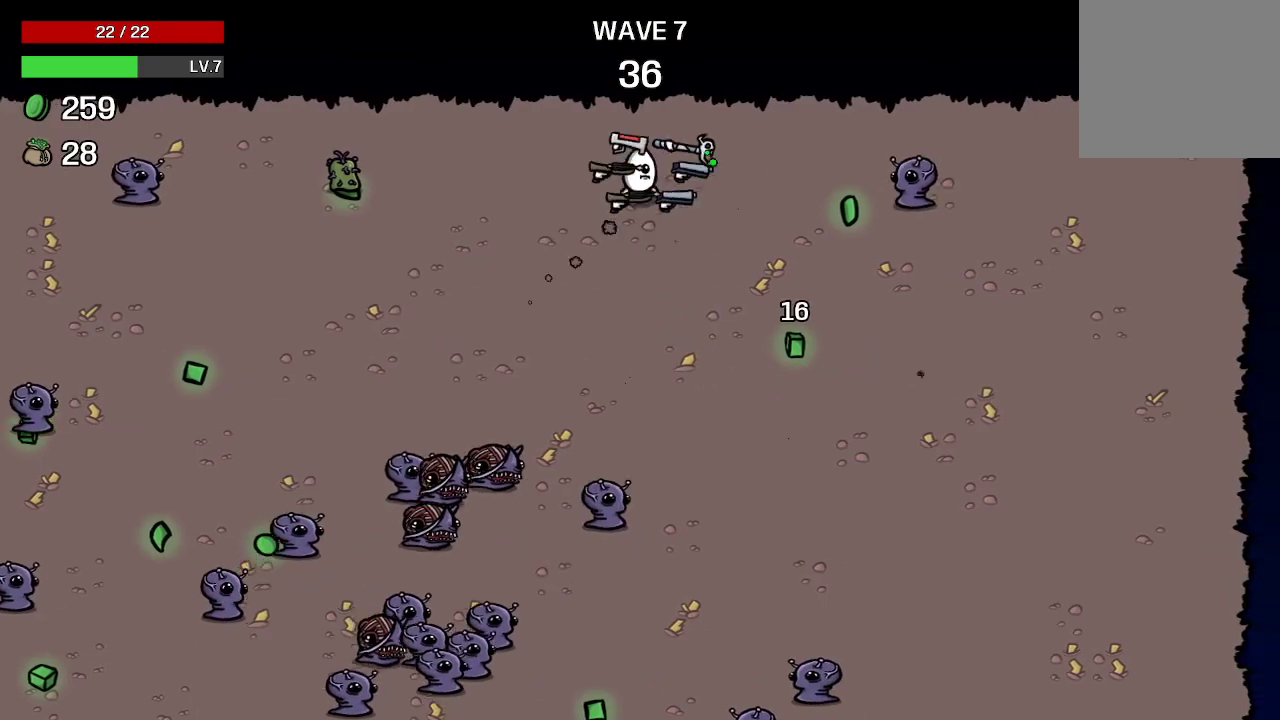
{"buttons": [], "left_stick": "down-right", "right_stick": "center", "events": [[133, "left_stick", "down-right"], [233, "left_stick", "down"], [467, "left_stick", "down-right"]]}
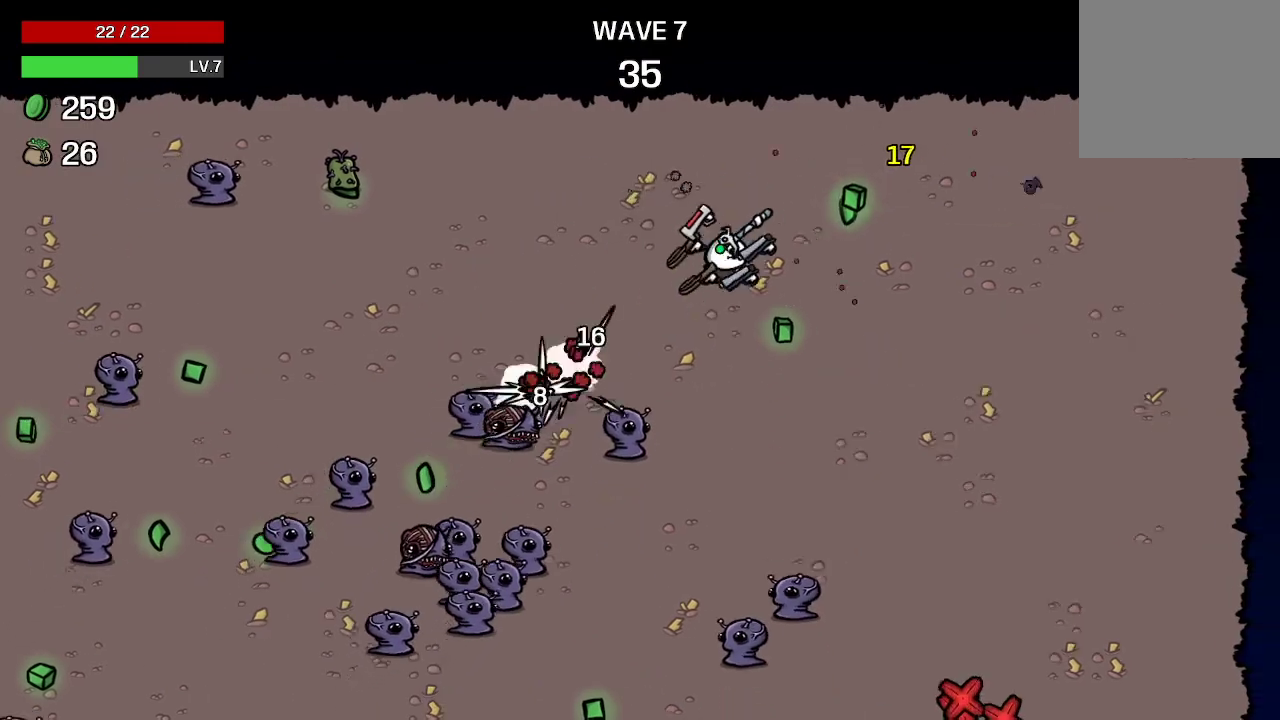
{"buttons": [], "left_stick": "down-right", "right_stick": "center", "events": []}
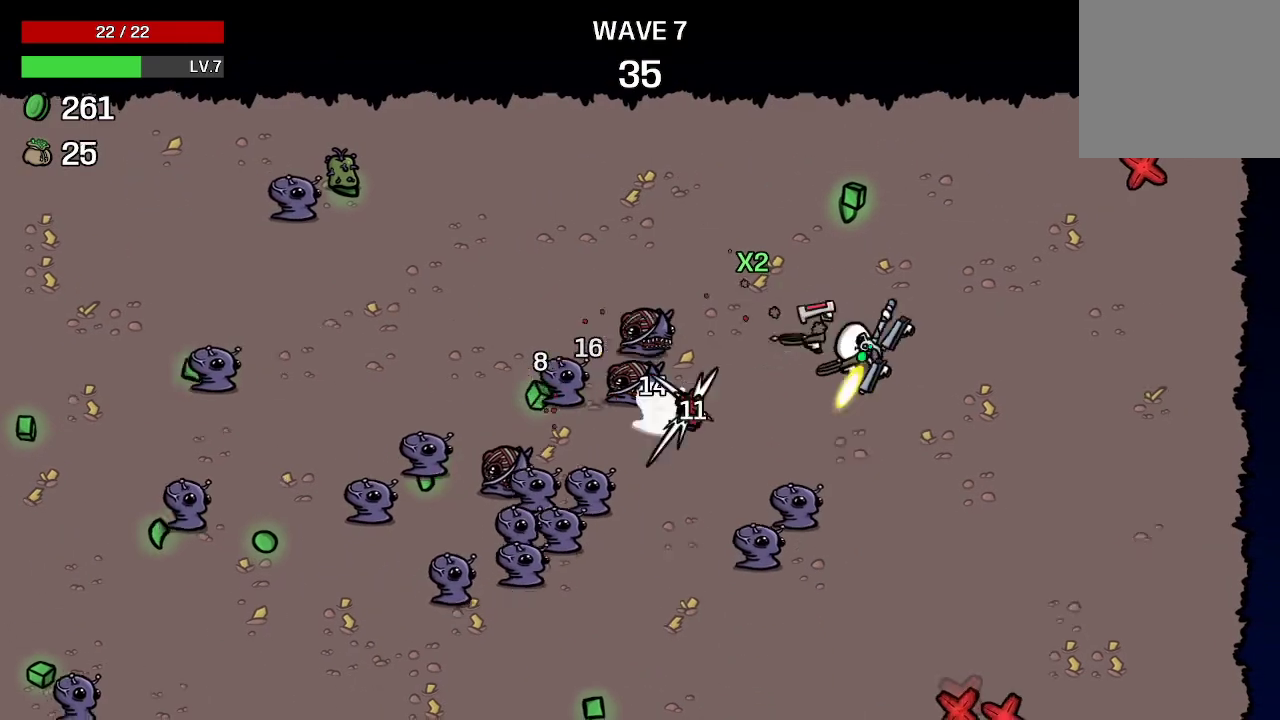
{"buttons": [], "left_stick": "down-right", "right_stick": "center", "events": [[133, "left_stick", "right"], [500, "left_stick", "down-right"]]}
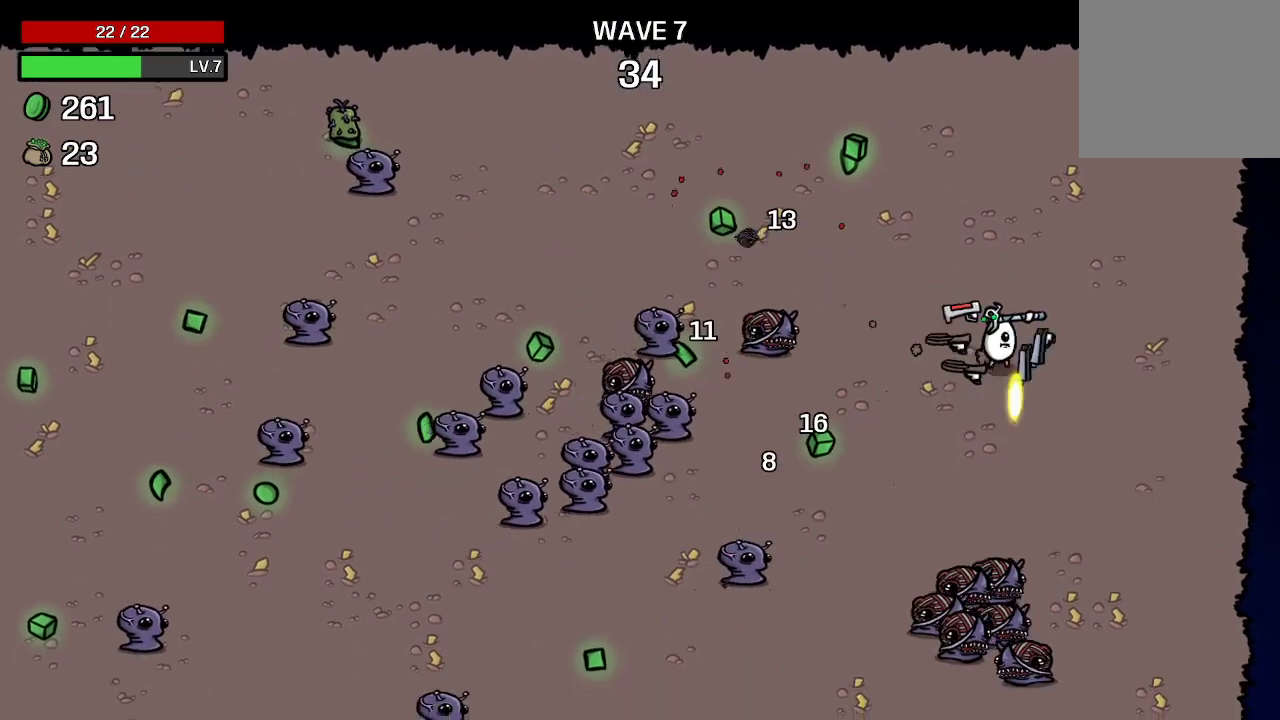
{"buttons": [], "left_stick": "right", "right_stick": "center", "events": [[333, "left_stick", "right"]]}
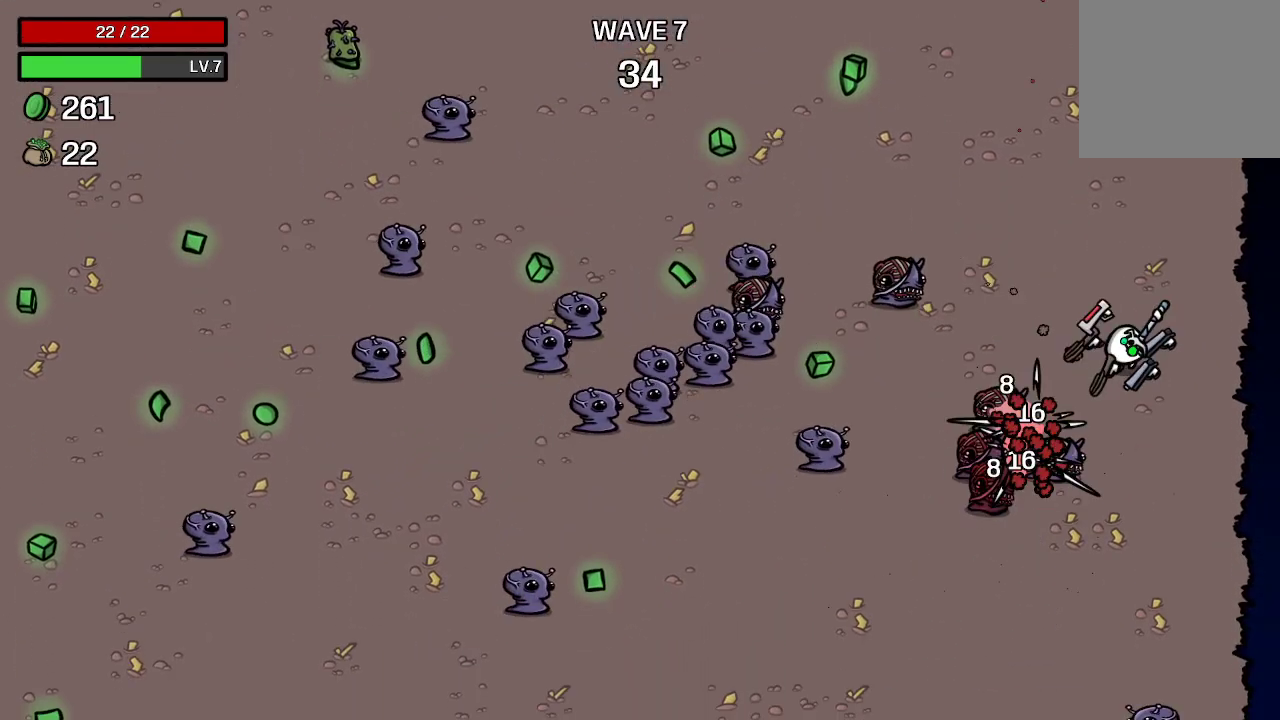
{"buttons": [], "left_stick": "down", "right_stick": "center", "events": [[67, "left_stick", "down-right"], [433, "left_stick", "down"]]}
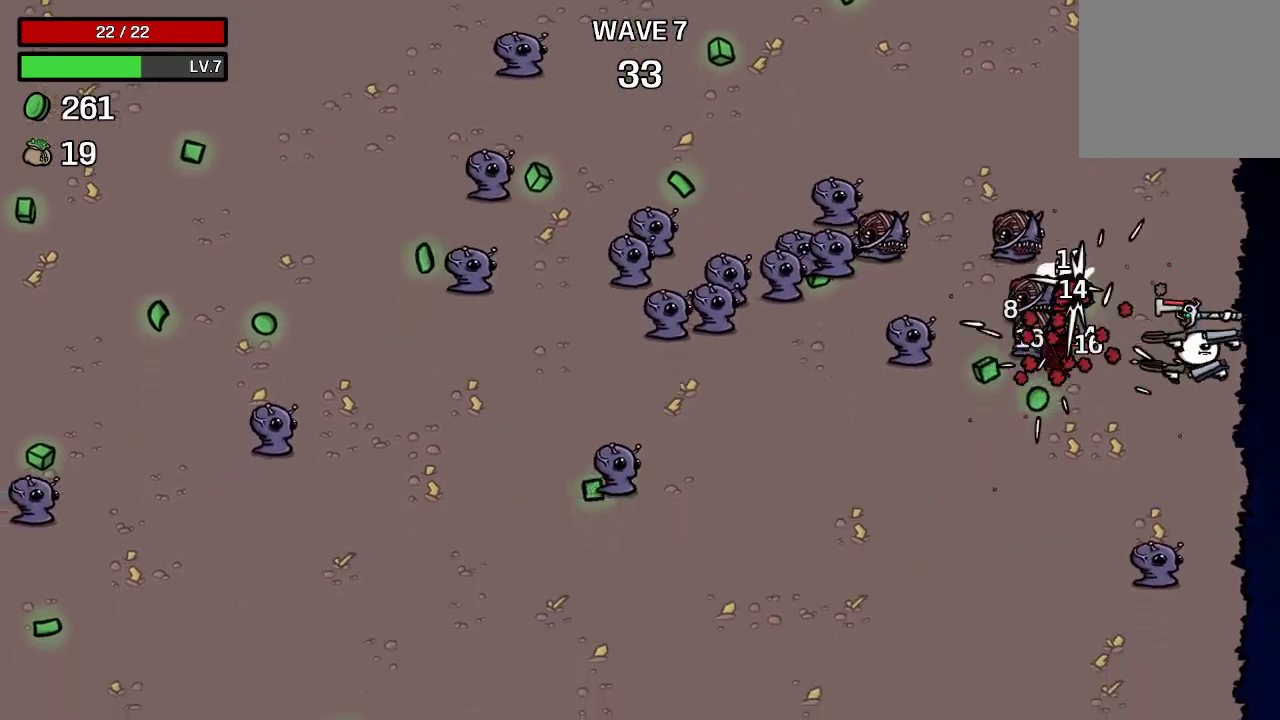
{"buttons": [], "left_stick": "left", "right_stick": "center", "events": [[100, "left_stick", "down-left"], [433, "left_stick", "left"]]}
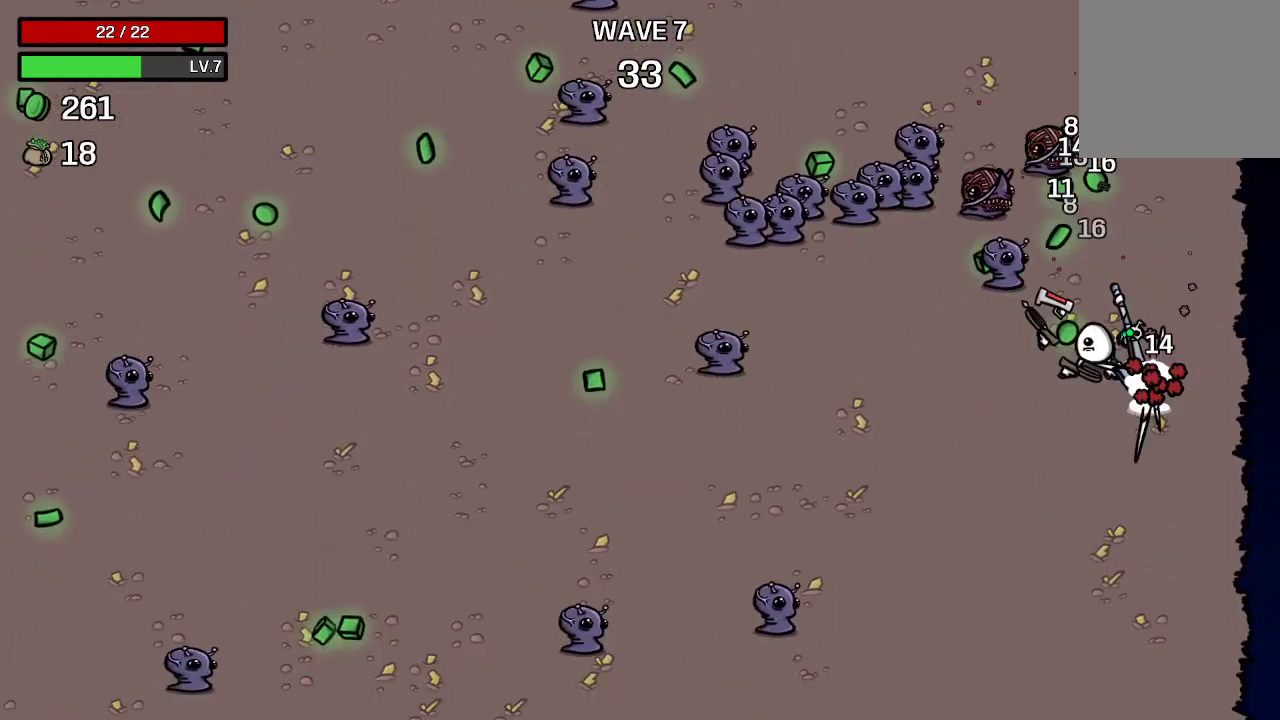
{"buttons": [], "left_stick": "down-left", "right_stick": "center", "events": [[167, "left_stick", "down-left"]]}
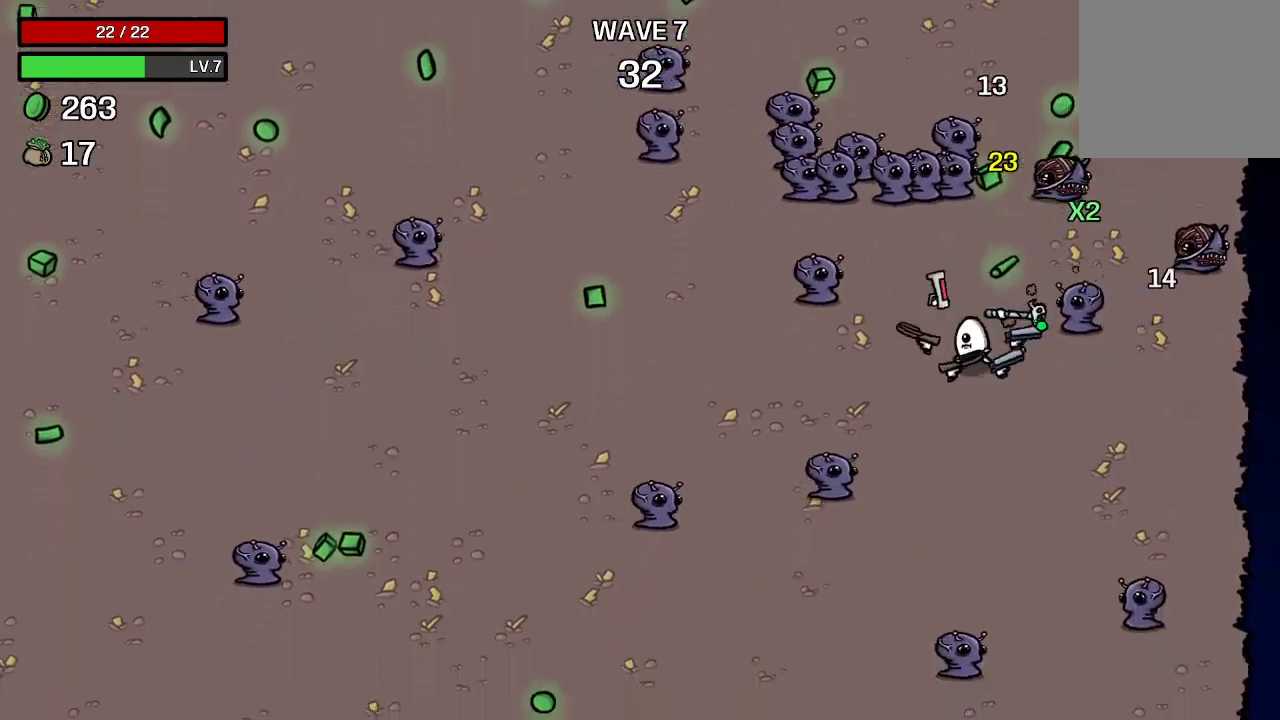
{"buttons": [], "left_stick": "down-right", "right_stick": "center", "events": [[33, "left_stick", "down"], [367, "left_stick", "down-right"]]}
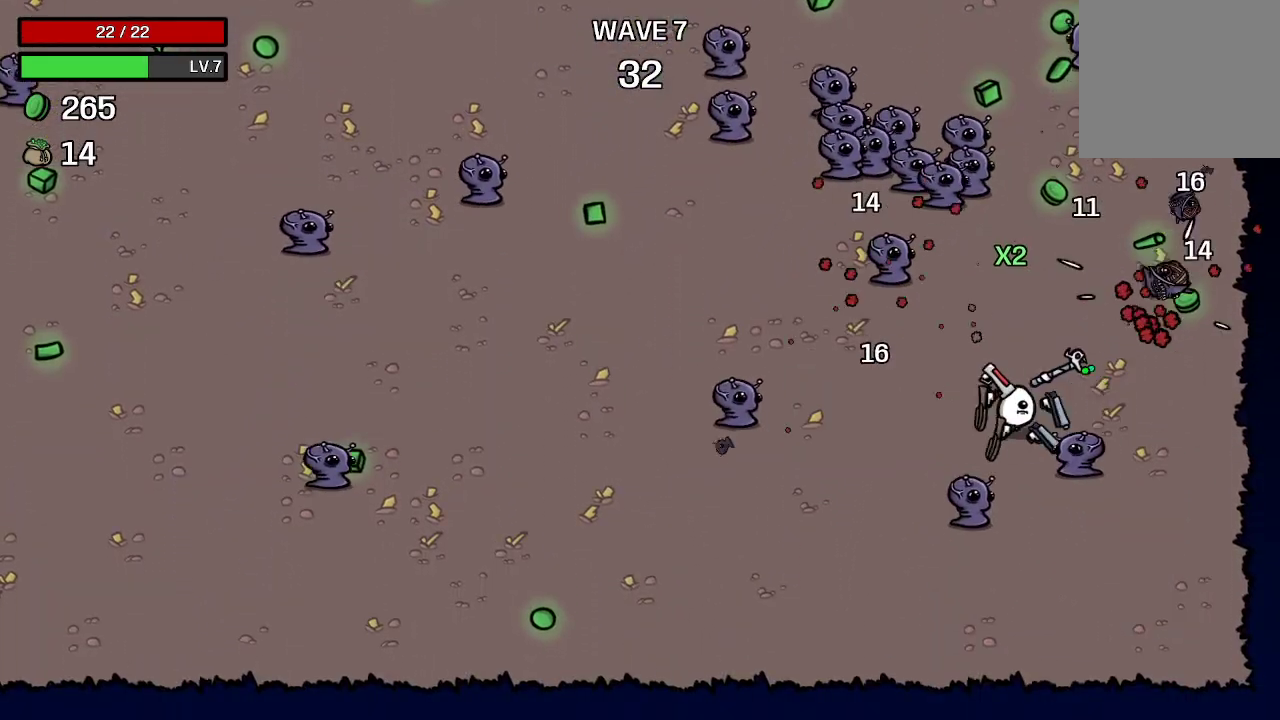
{"buttons": [], "left_stick": "down-left", "right_stick": "center", "events": [[200, "left_stick", "down-left"]]}
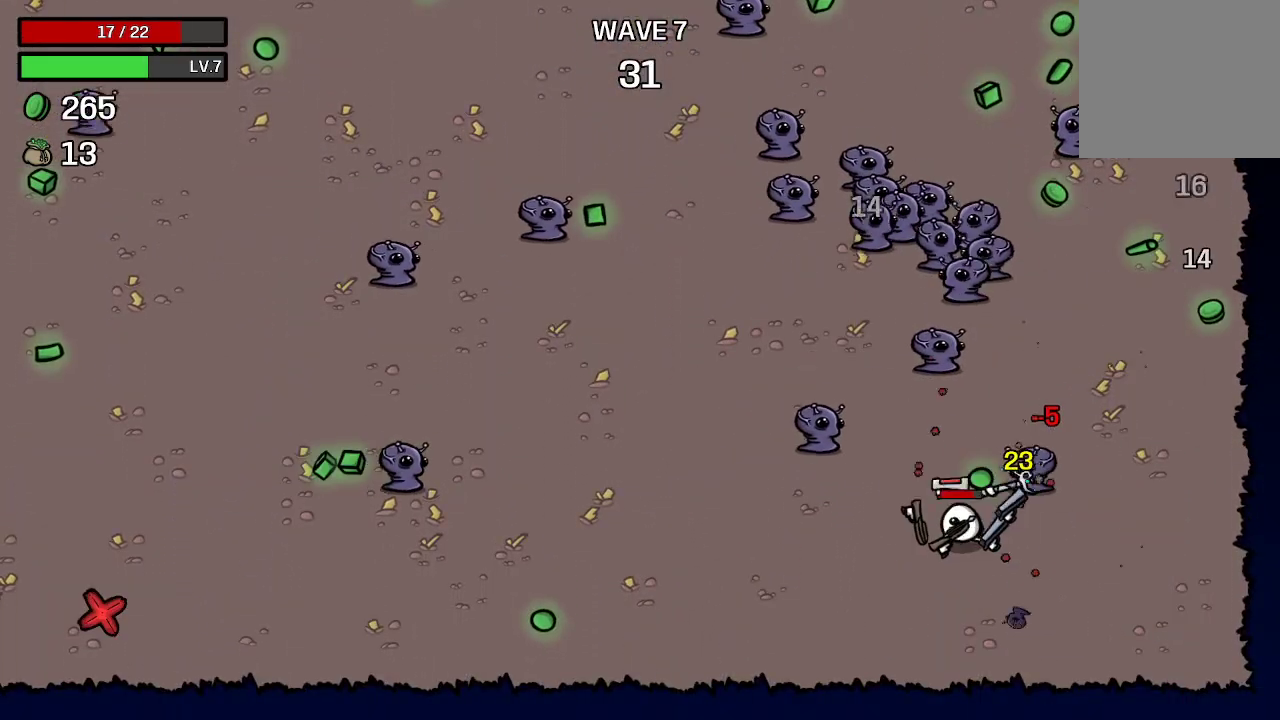
{"buttons": [], "left_stick": "left", "right_stick": "center", "events": [[100, "left_stick", "left"]]}
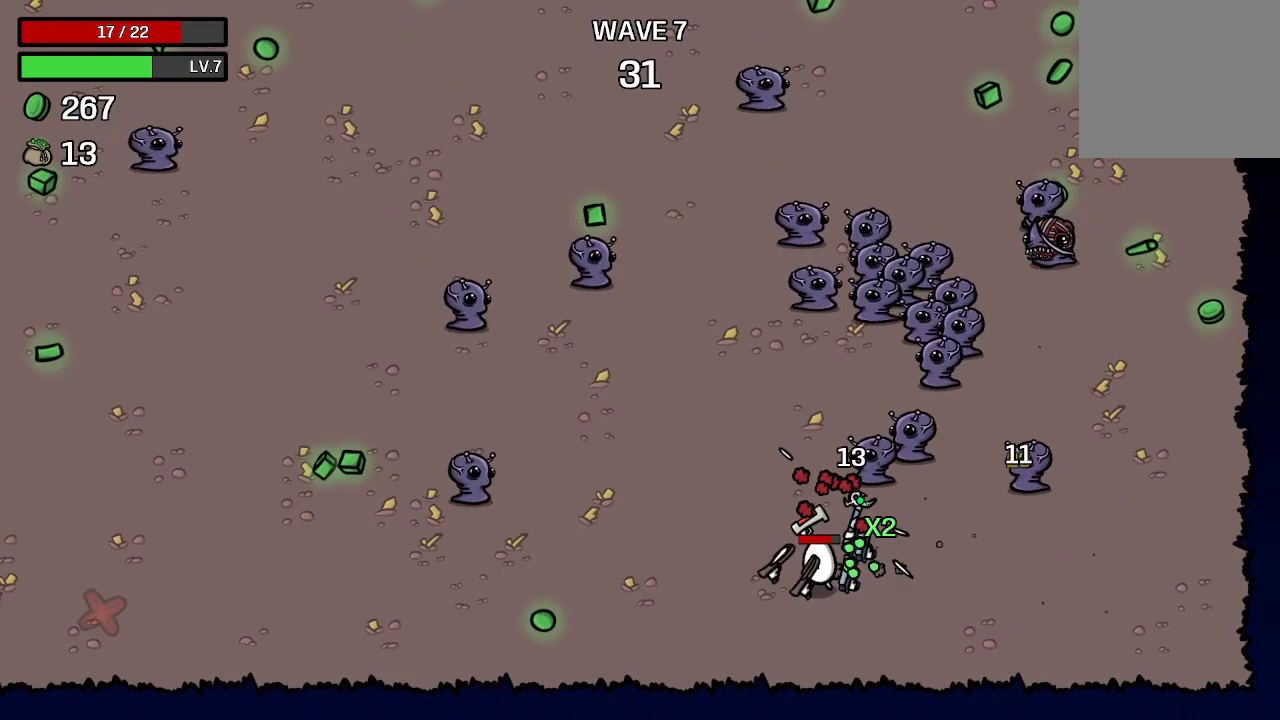
{"buttons": [], "left_stick": "left", "right_stick": "center", "events": []}
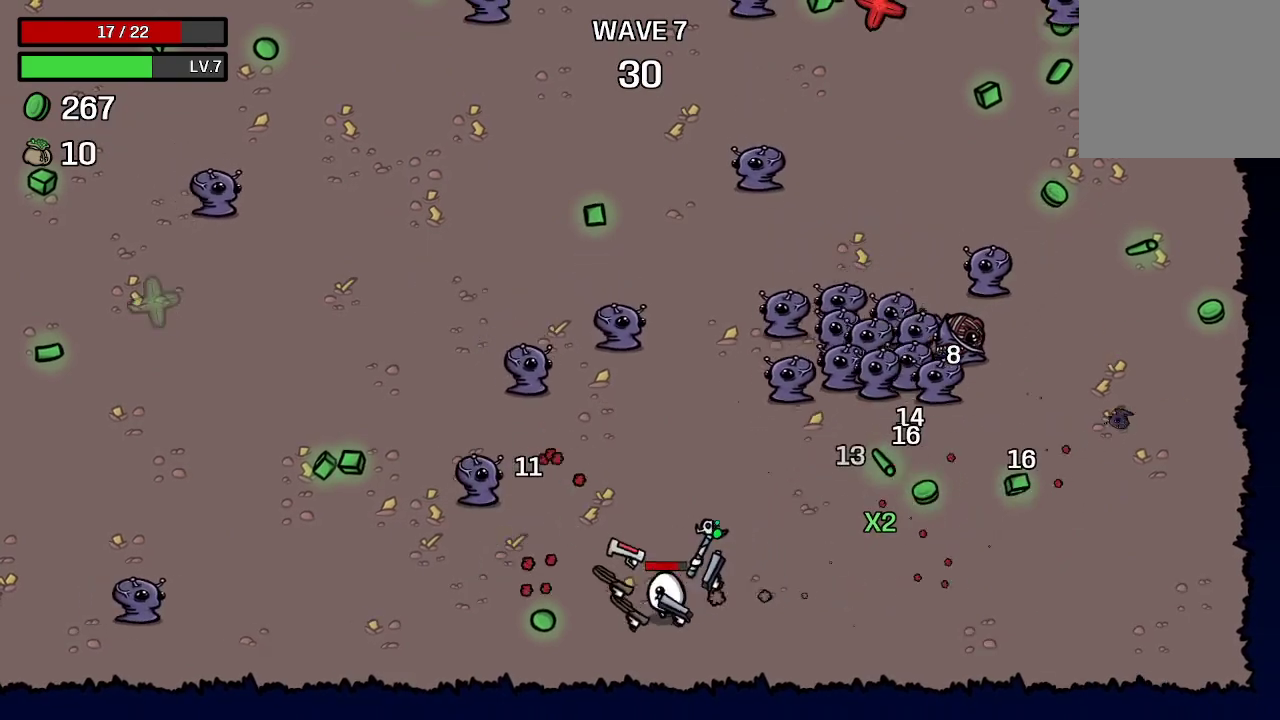
{"buttons": [], "left_stick": "left", "right_stick": "center", "events": []}
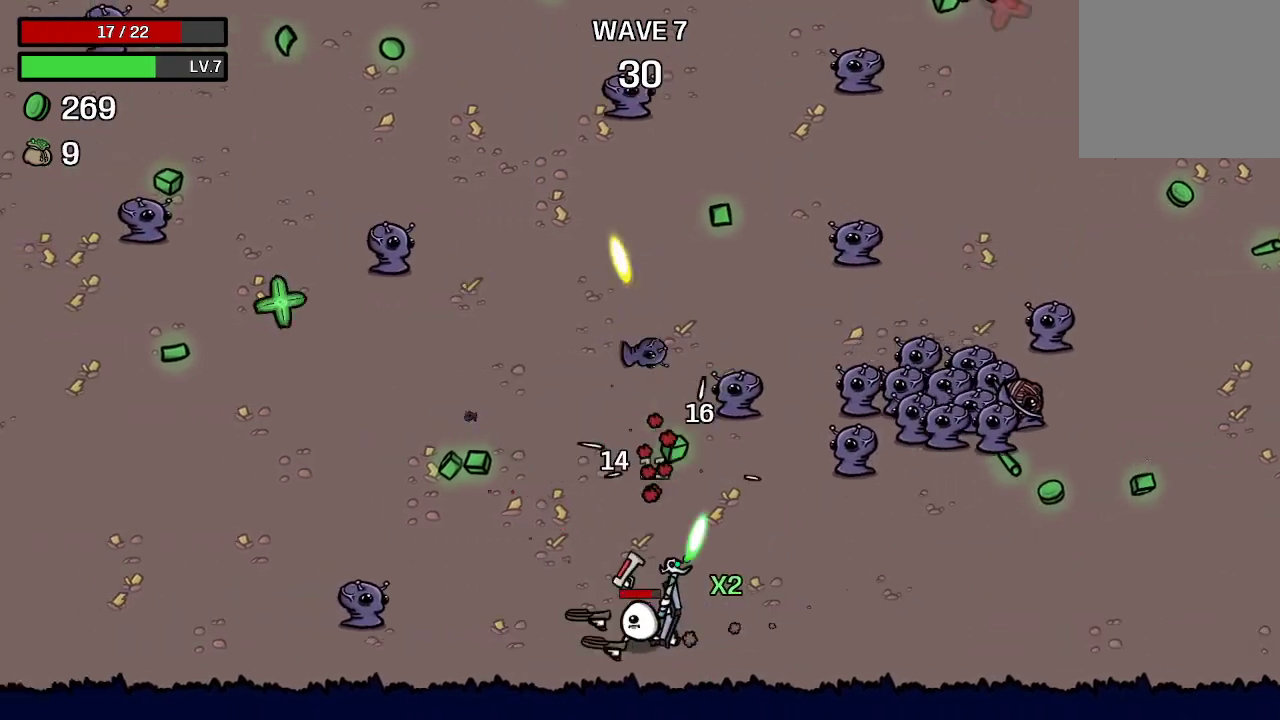
{"buttons": [], "left_stick": "up-left", "right_stick": "center", "events": [[33, "left_stick", "up-left"]]}
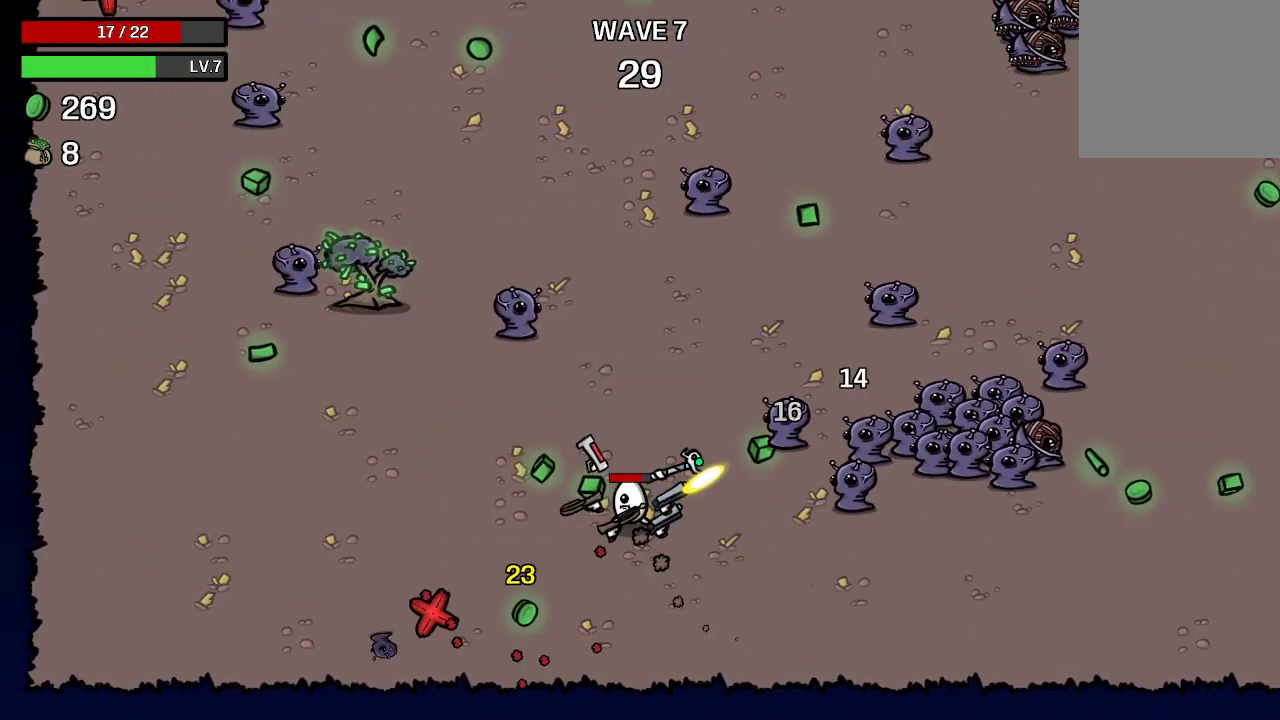
{"buttons": [], "left_stick": "left", "right_stick": "center", "events": [[133, "left_stick", "left"]]}
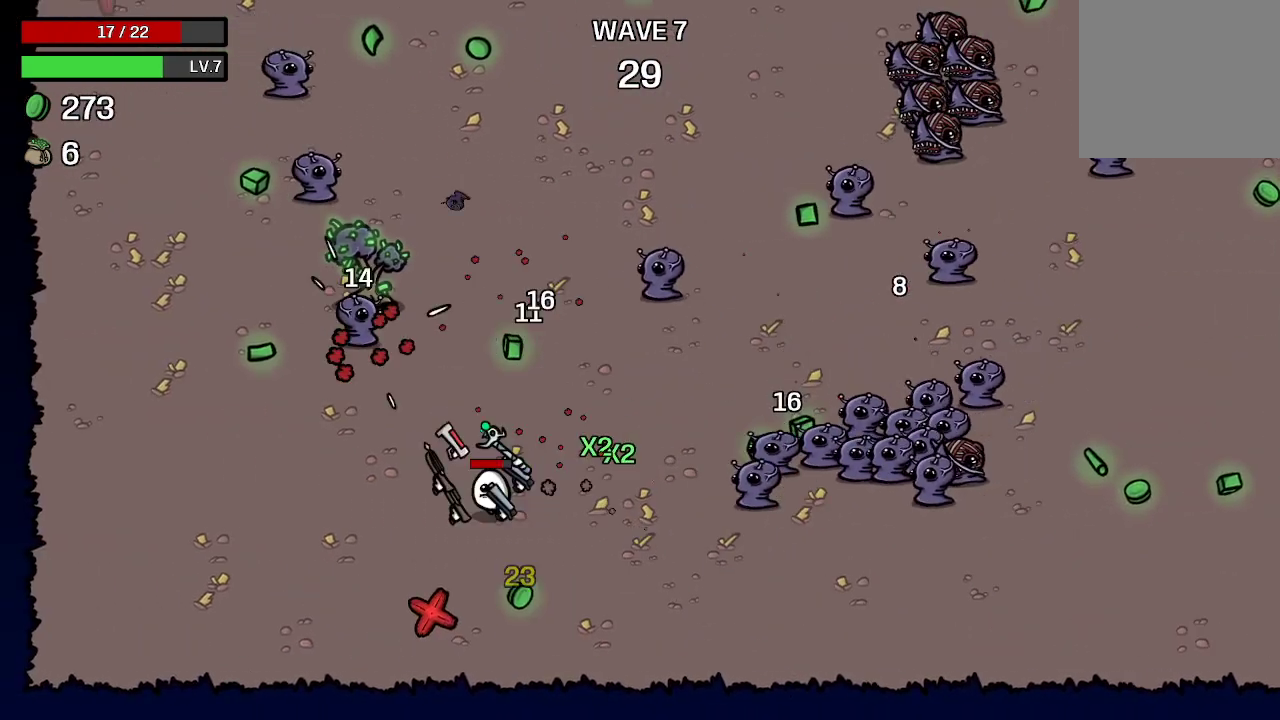
{"buttons": [], "left_stick": "up-left", "right_stick": "center", "events": [[467, "left_stick", "up-left"]]}
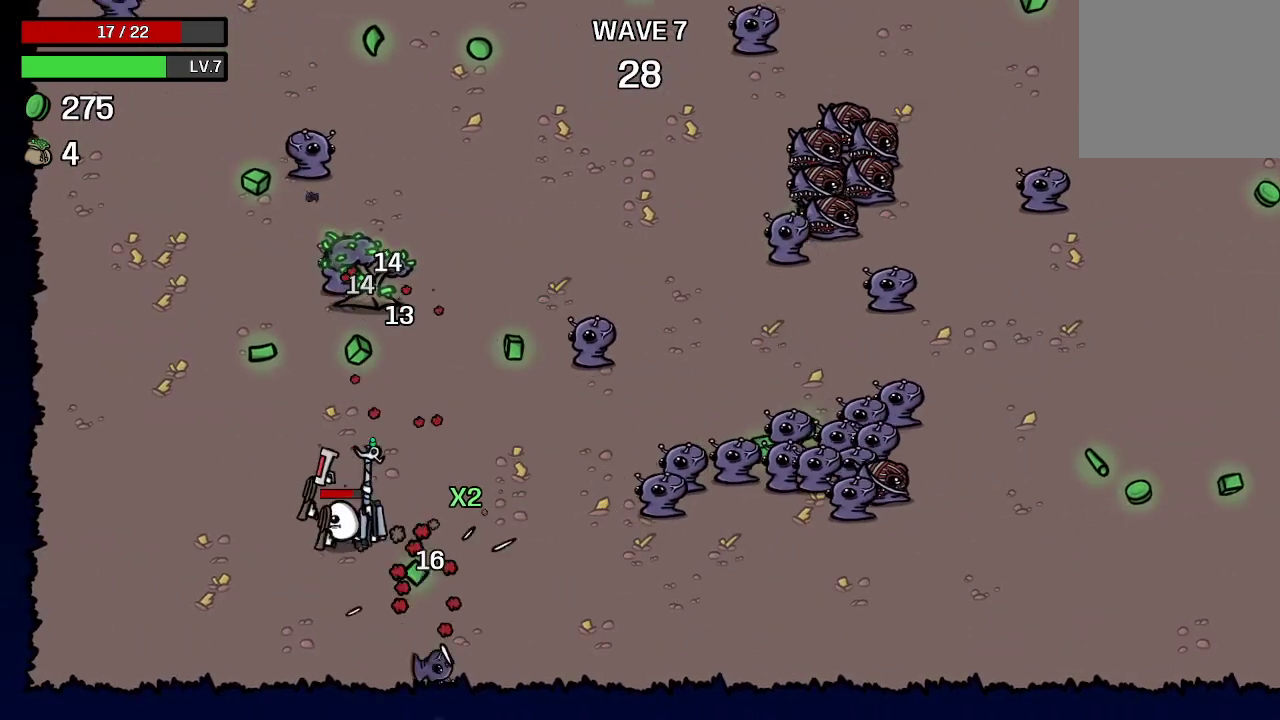
{"buttons": [], "left_stick": "up-left", "right_stick": "center", "events": []}
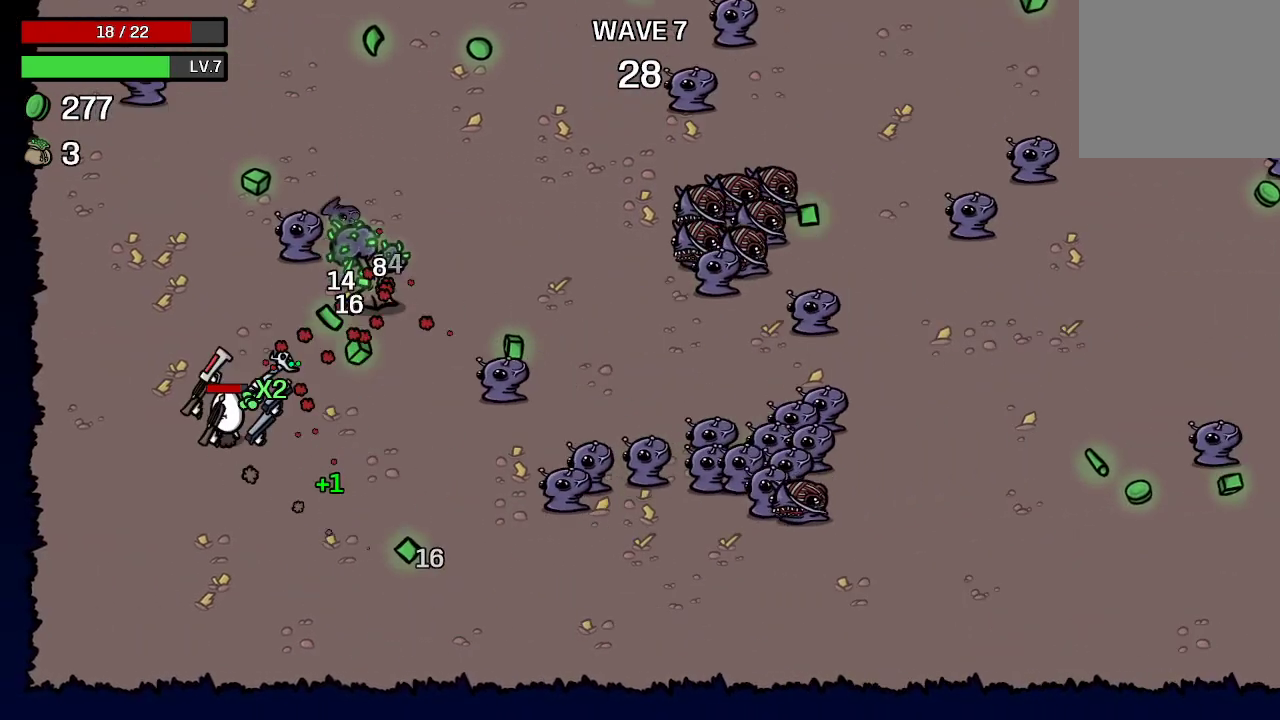
{"buttons": [], "left_stick": "up-left", "right_stick": "center", "events": []}
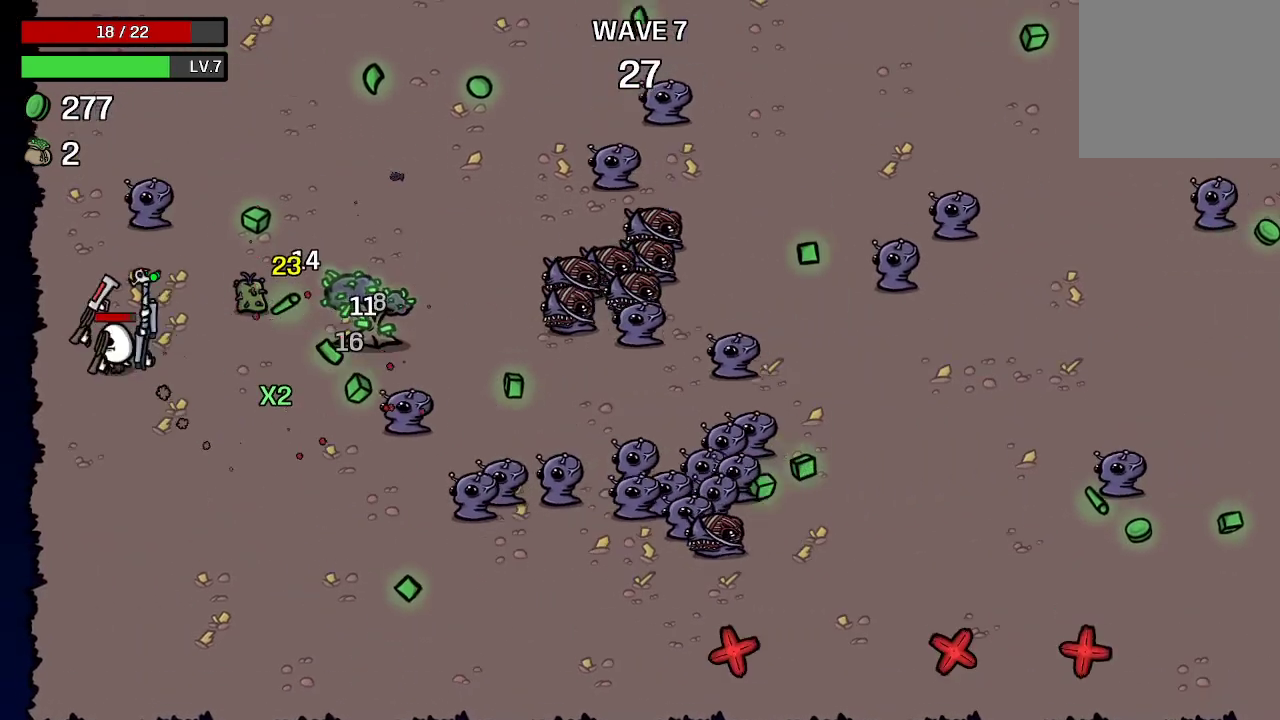
{"buttons": [], "left_stick": "down-right", "right_stick": "center", "events": [[100, "left_stick", "down"], [467, "left_stick", "down-right"]]}
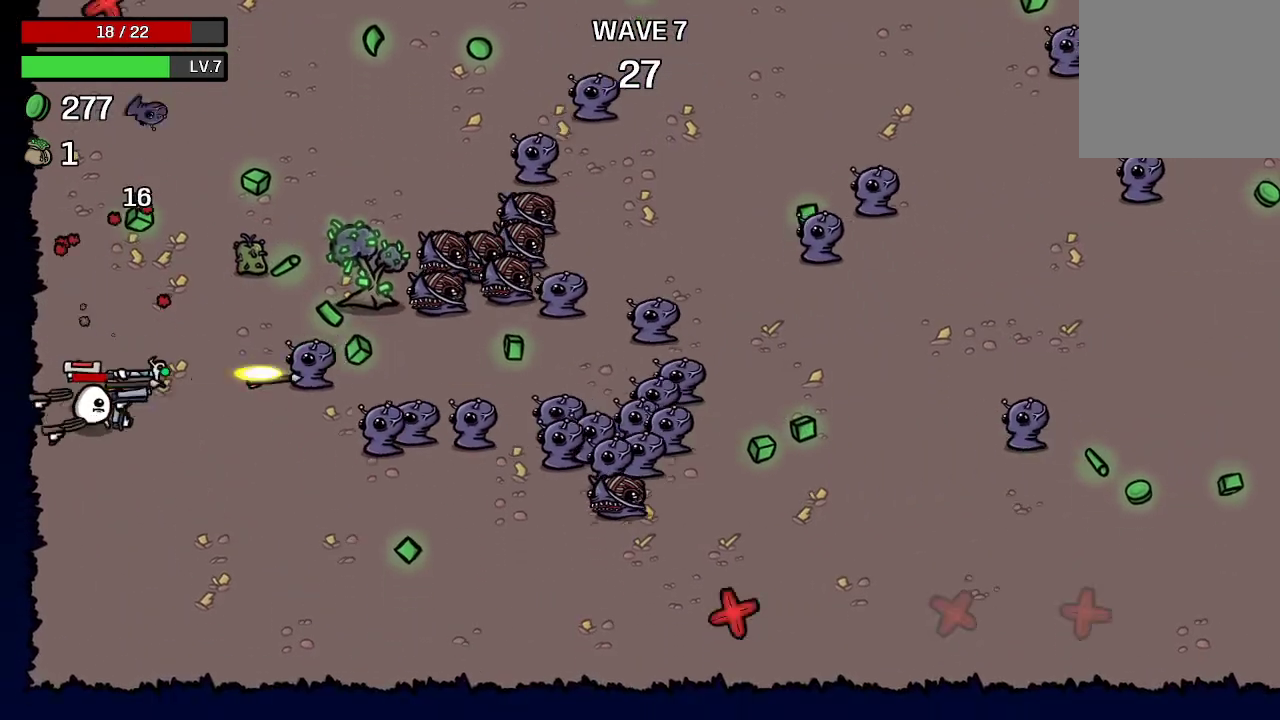
{"buttons": [], "left_stick": "up", "right_stick": "center", "events": [[200, "left_stick", "up"]]}
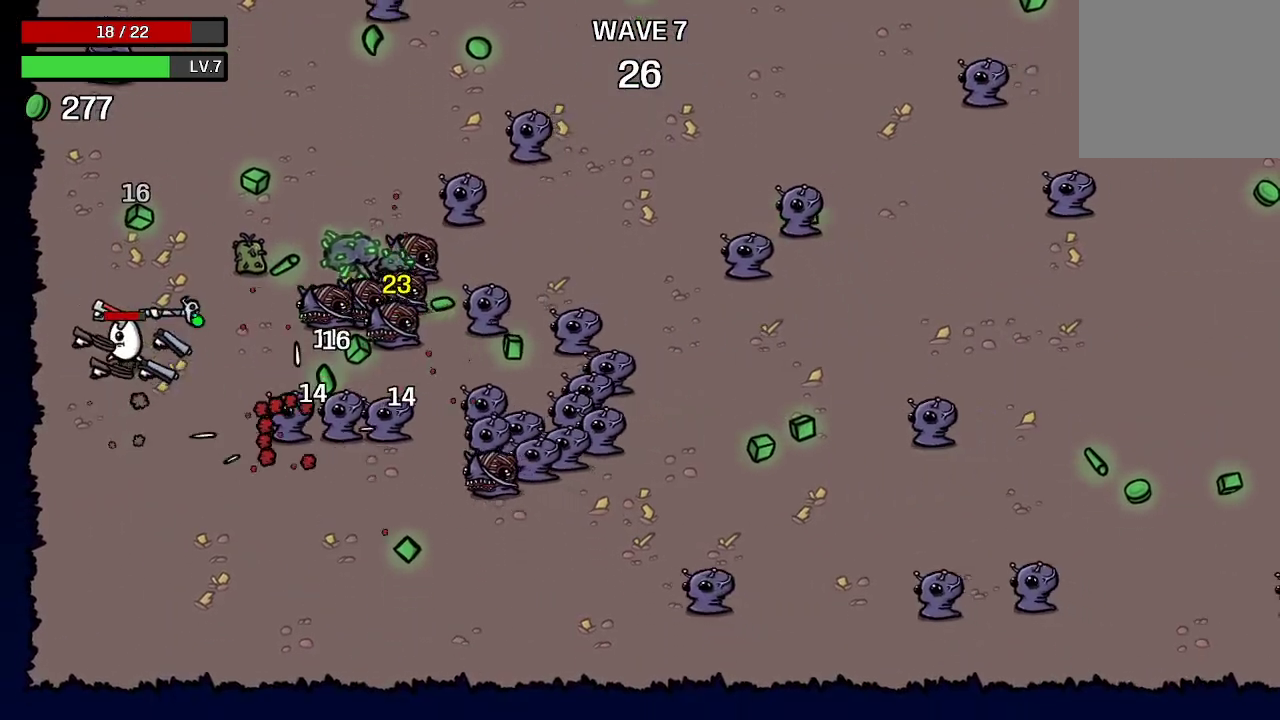
{"buttons": [], "left_stick": "up-right", "right_stick": "center", "events": [[67, "left_stick", "up-right"]]}
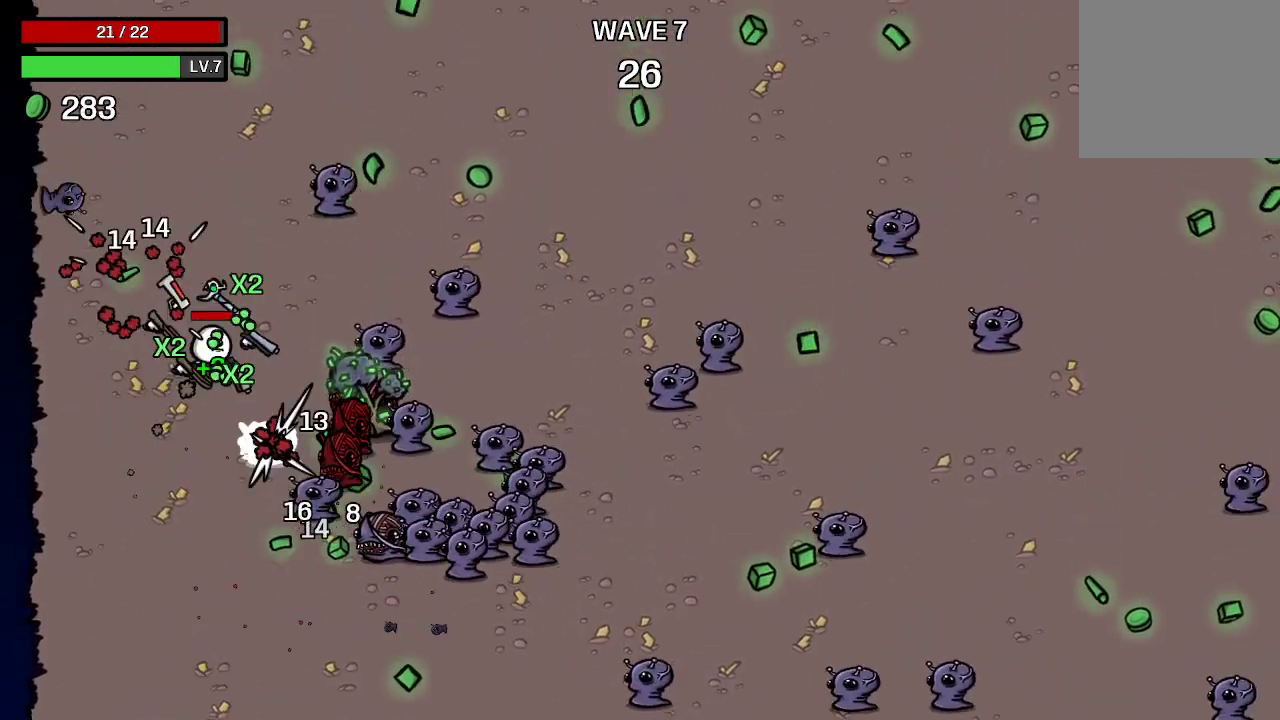
{"buttons": [], "left_stick": "up", "right_stick": "center", "events": [[67, "left_stick", "up"]]}
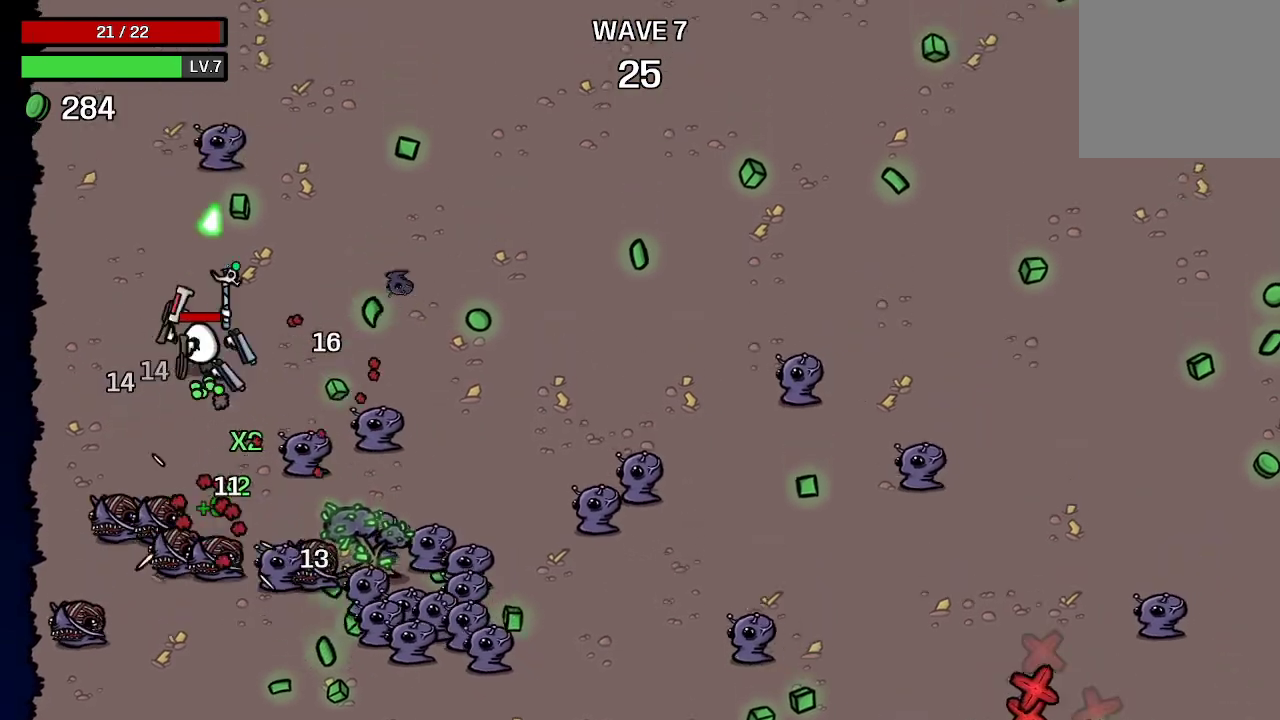
{"buttons": [], "left_stick": "up-right", "right_stick": "center", "events": [[233, "left_stick", "right"], [433, "left_stick", "up-right"]]}
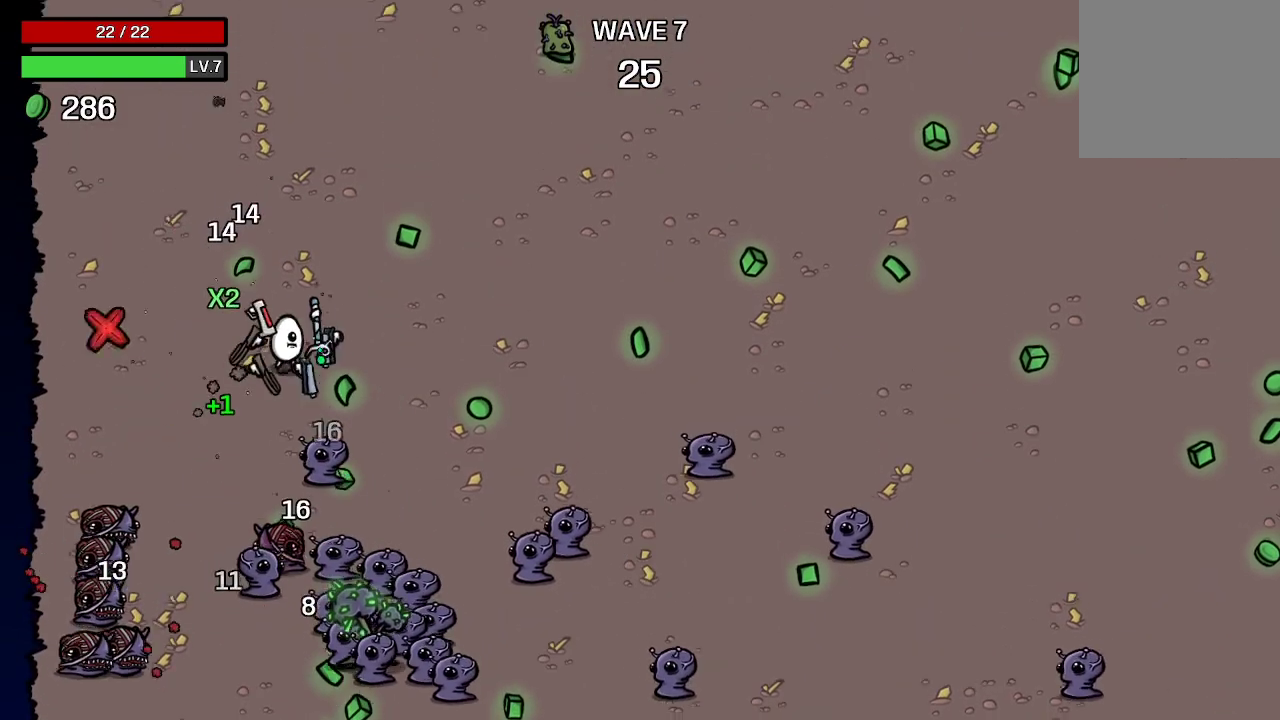
{"buttons": [], "left_stick": "right", "right_stick": "center", "events": [[333, "left_stick", "right"]]}
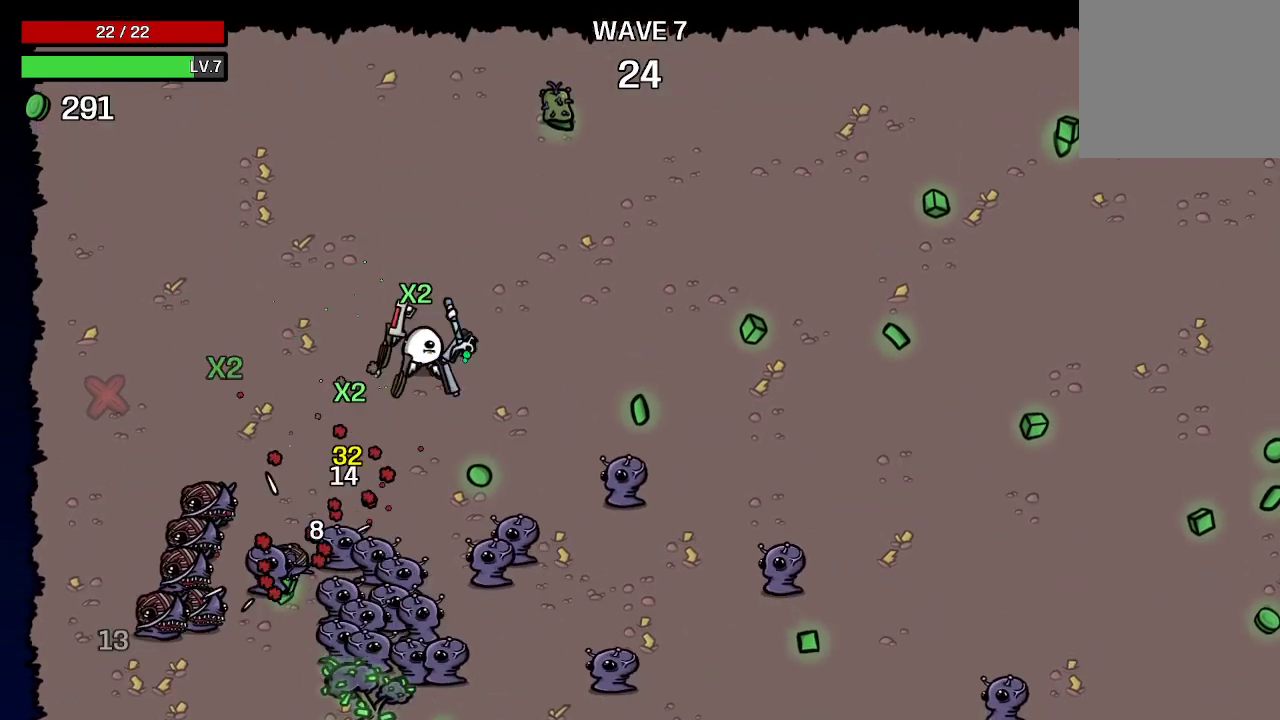
{"buttons": [], "left_stick": "right", "right_stick": "center", "events": []}
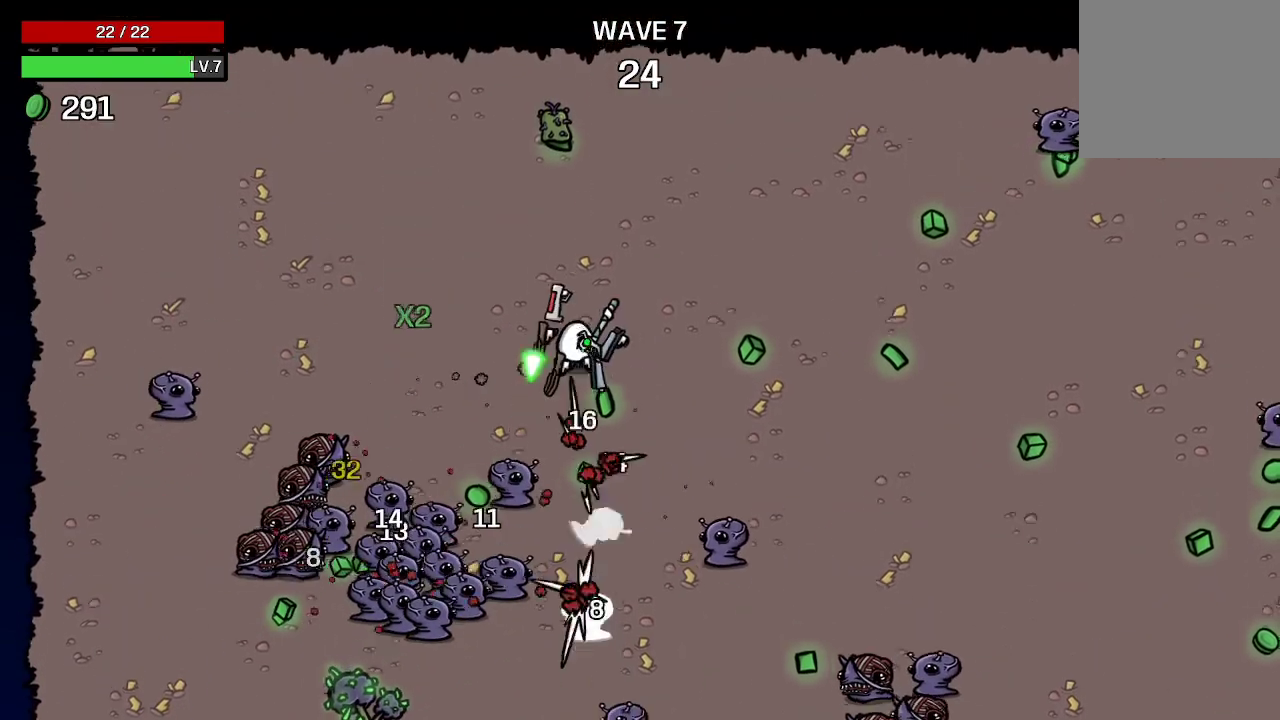
{"buttons": [], "left_stick": "right", "right_stick": "center", "events": []}
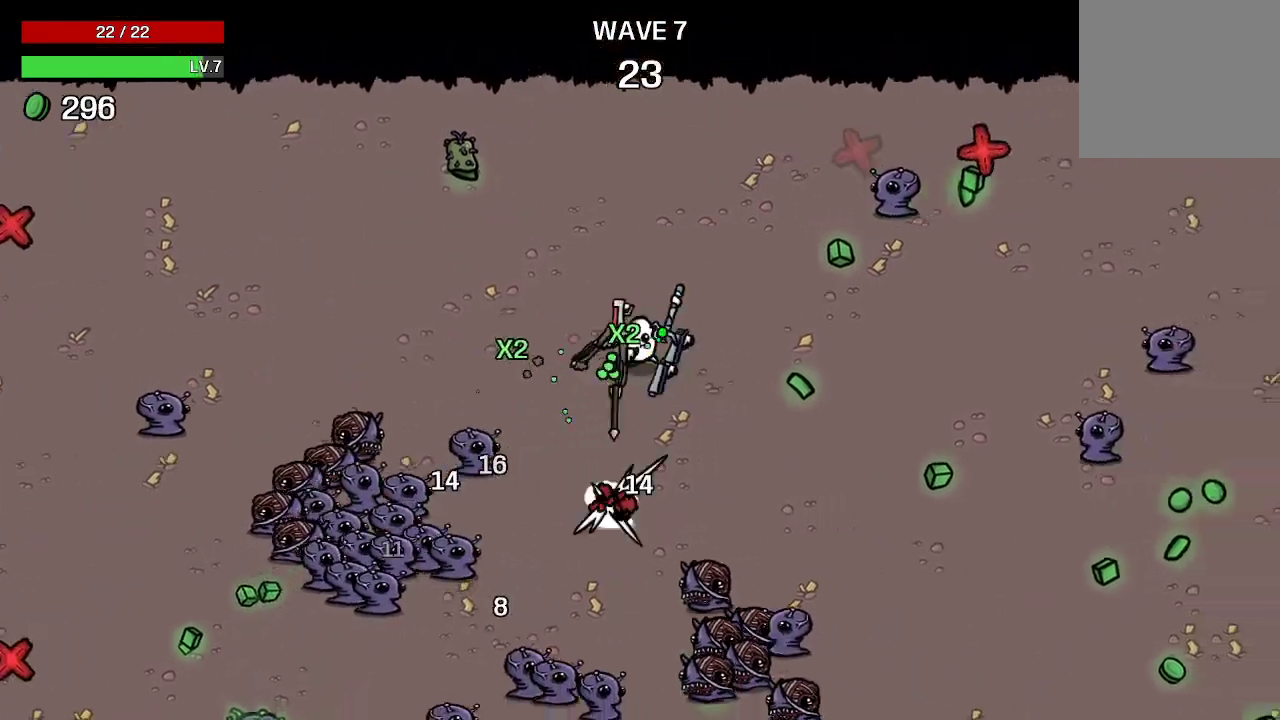
{"buttons": [], "left_stick": "down-right", "right_stick": "center", "events": [[467, "left_stick", "down-right"]]}
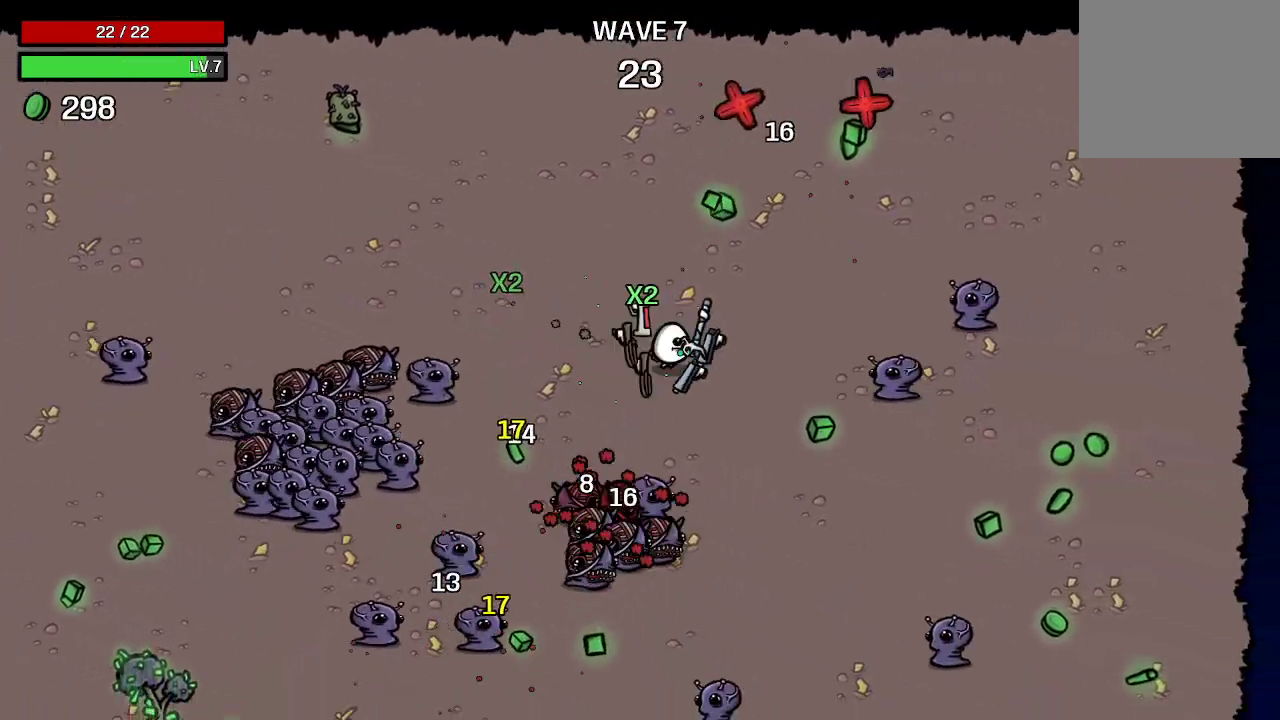
{"buttons": [], "left_stick": "down-right", "right_stick": "center", "events": []}
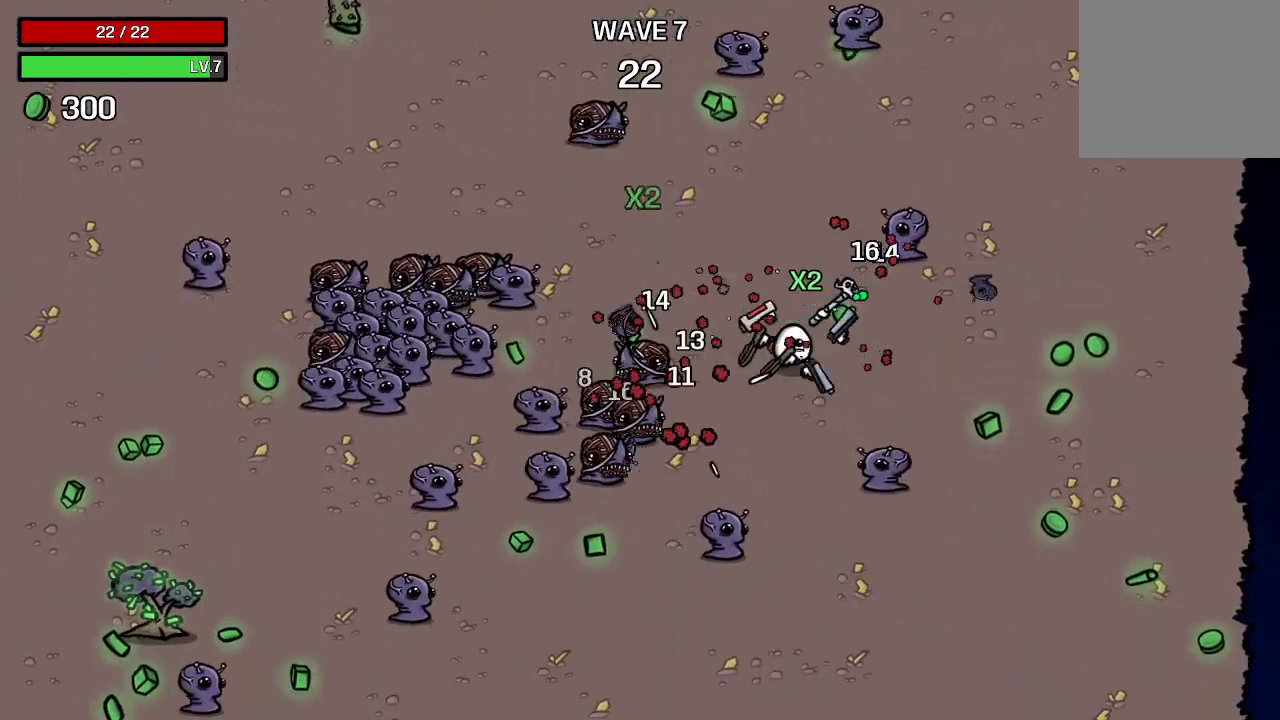
{"buttons": [], "left_stick": "right", "right_stick": "center", "events": [[33, "left_stick", "right"]]}
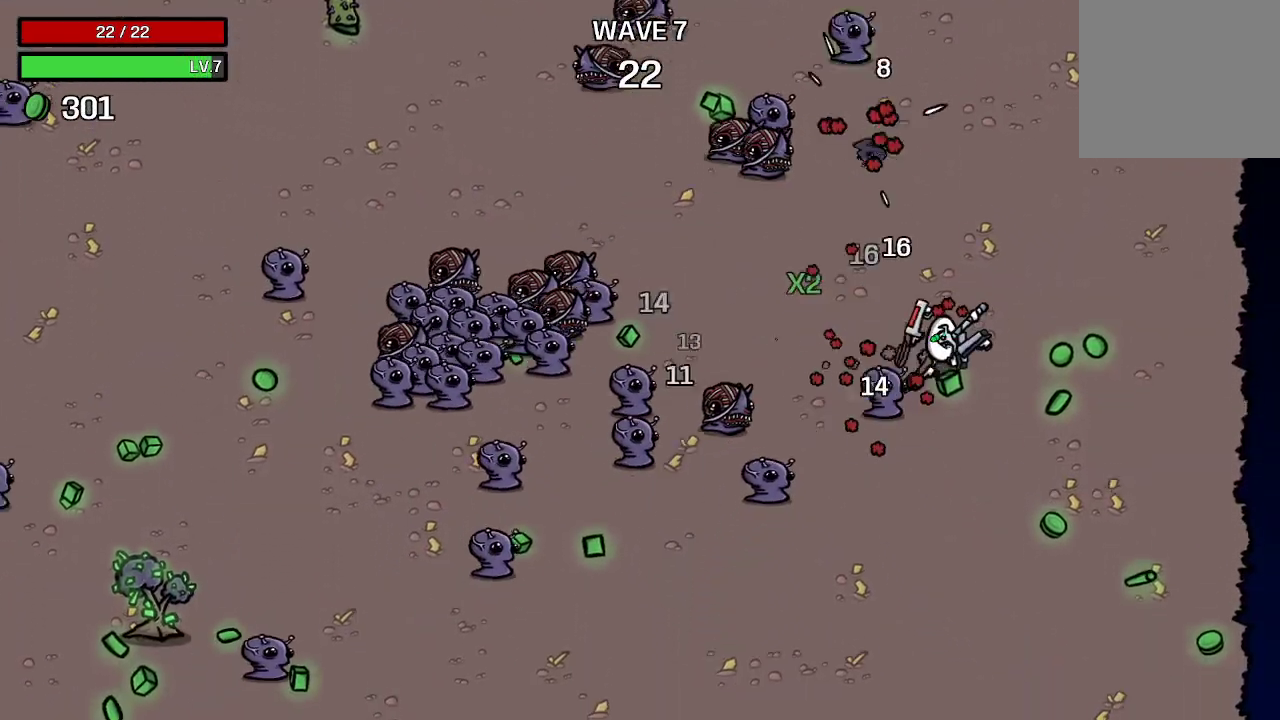
{"buttons": [], "left_stick": "down-right", "right_stick": "center", "events": [[200, "left_stick", "down-right"]]}